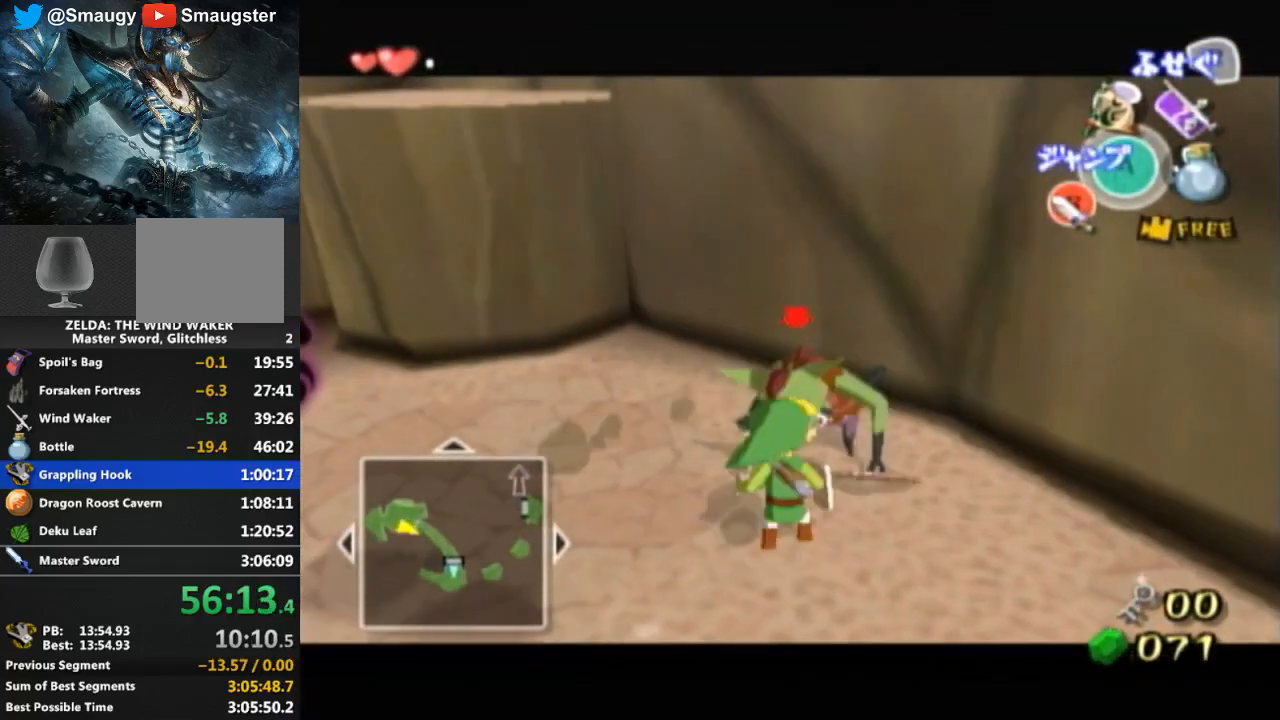
Gameplay with a controller (Nintendo layout); each line is a JSON object with the inputs held at the frame after it. "events" lists button and stick changes between this image and that frame as [ms after this image, input, new state], when the widget could be followed in between. Not read: L3 R3.
{"buttons": ["L1"], "left_stick": "center", "right_stick": "center", "events": [[433, "B", "down"], [500, "B", "up"]]}
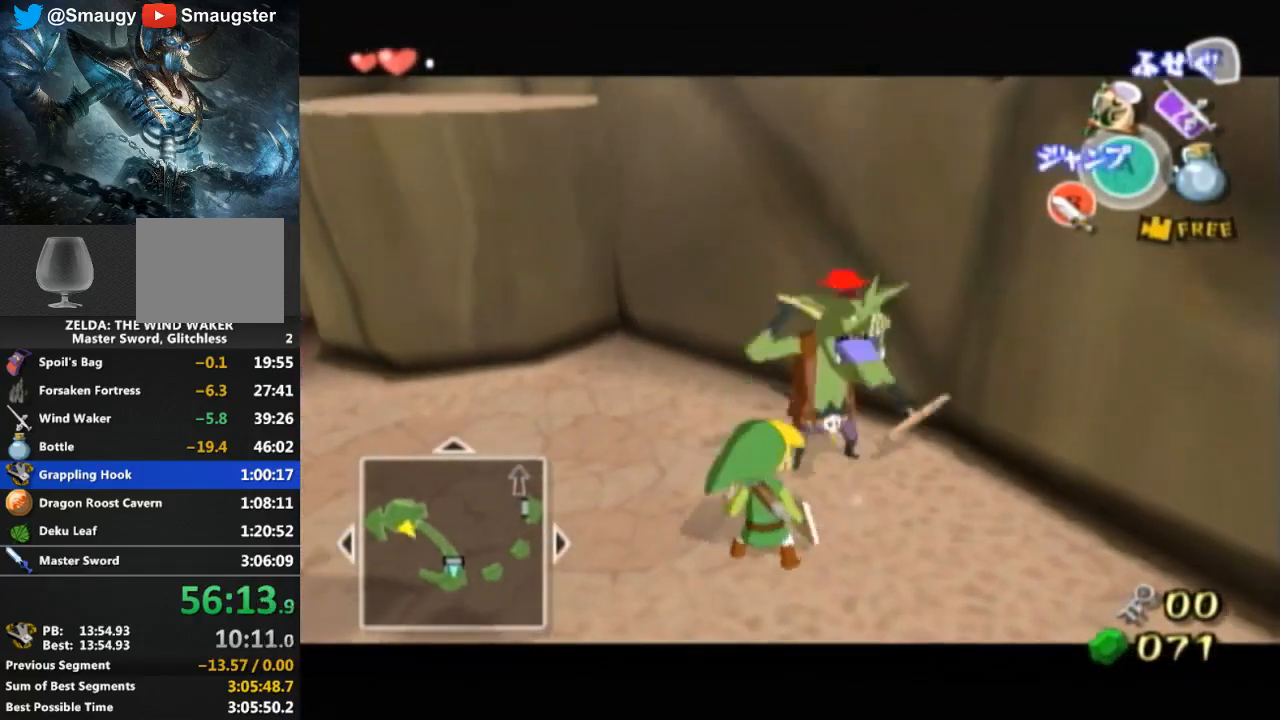
{"buttons": ["L1"], "left_stick": "center", "right_stick": "center", "events": []}
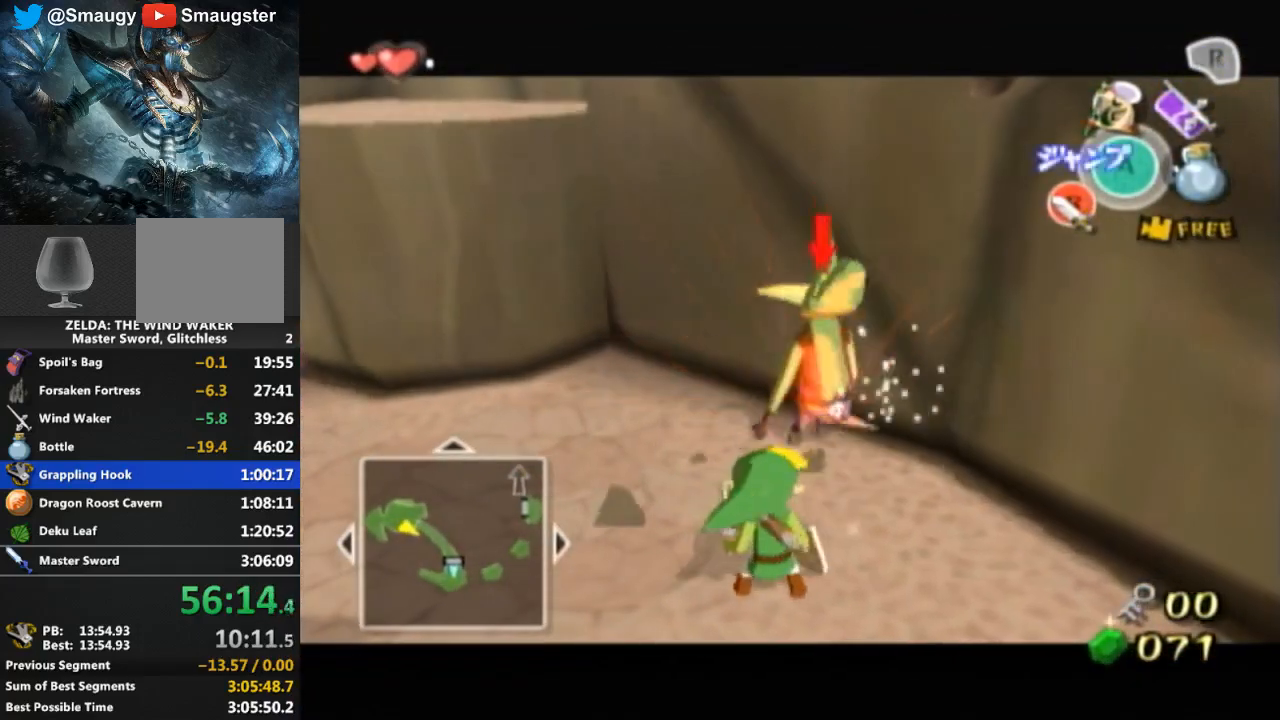
{"buttons": ["L1"], "left_stick": "center", "right_stick": "center", "events": [[100, "B", "down"], [167, "B", "up"]]}
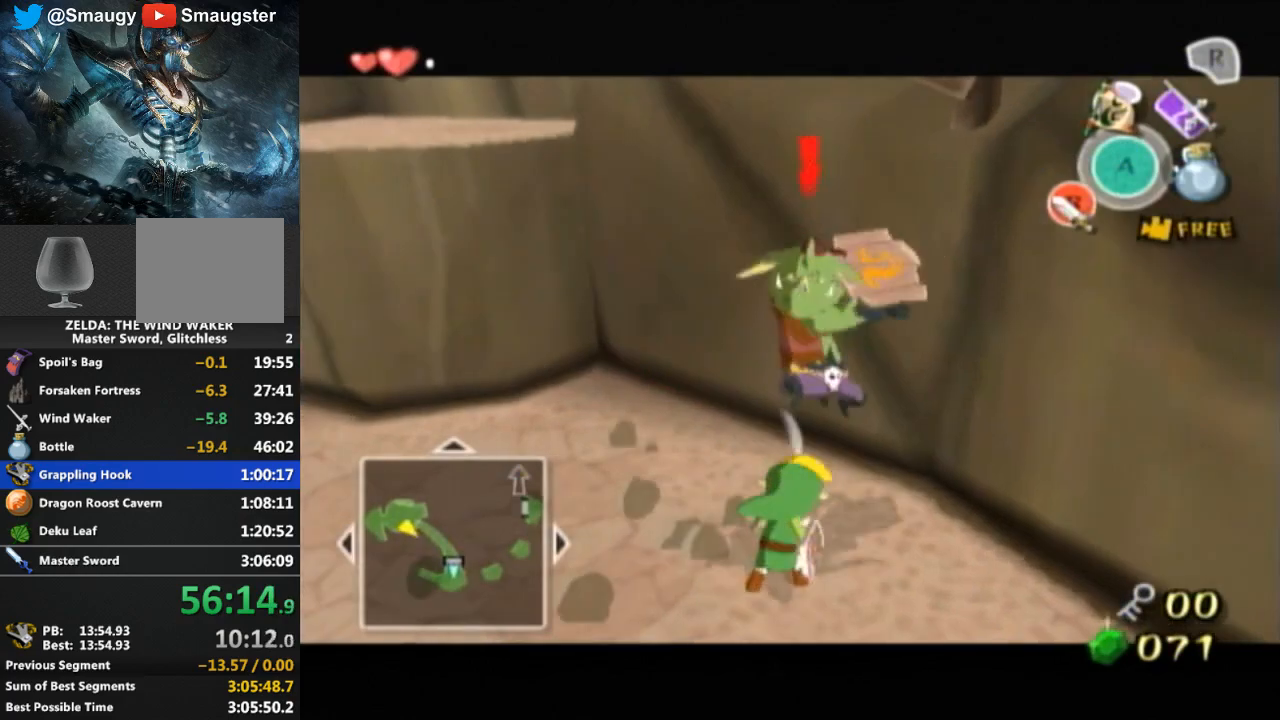
{"buttons": ["L1"], "left_stick": "down", "right_stick": "center", "events": [[67, "left_stick", "down-right"], [100, "B", "down"], [167, "B", "up"], [233, "left_stick", "center"], [500, "left_stick", "down"]]}
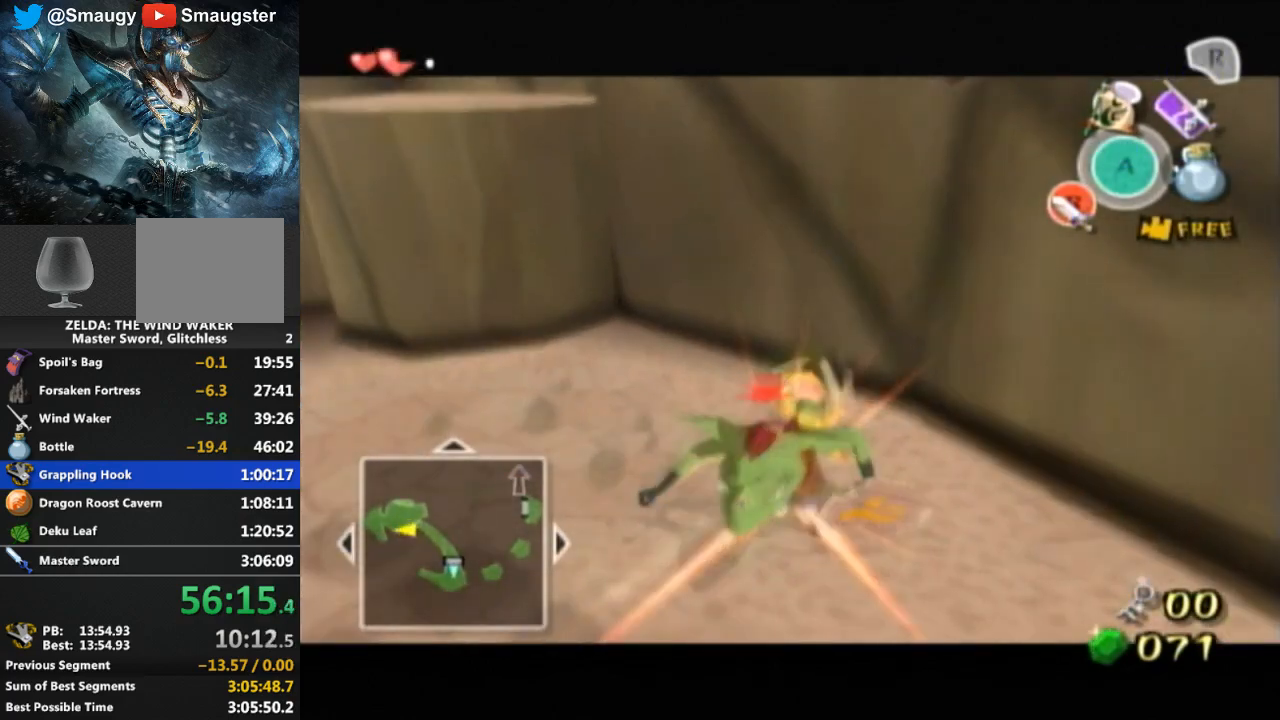
{"buttons": ["L1"], "left_stick": "center", "right_stick": "center", "events": [[300, "B", "down"], [333, "left_stick", "down-left"], [400, "B", "up"], [433, "left_stick", "center"]]}
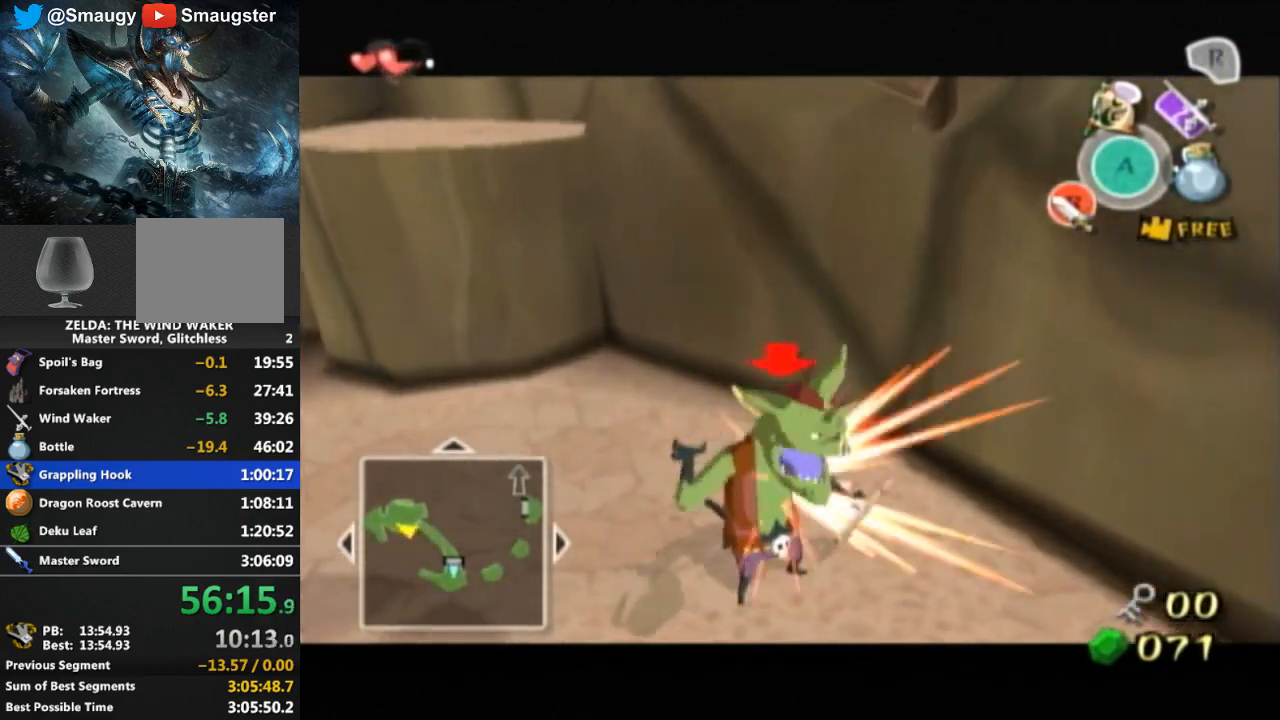
{"buttons": ["L1"], "left_stick": "down", "right_stick": "center", "events": [[167, "left_stick", "down"]]}
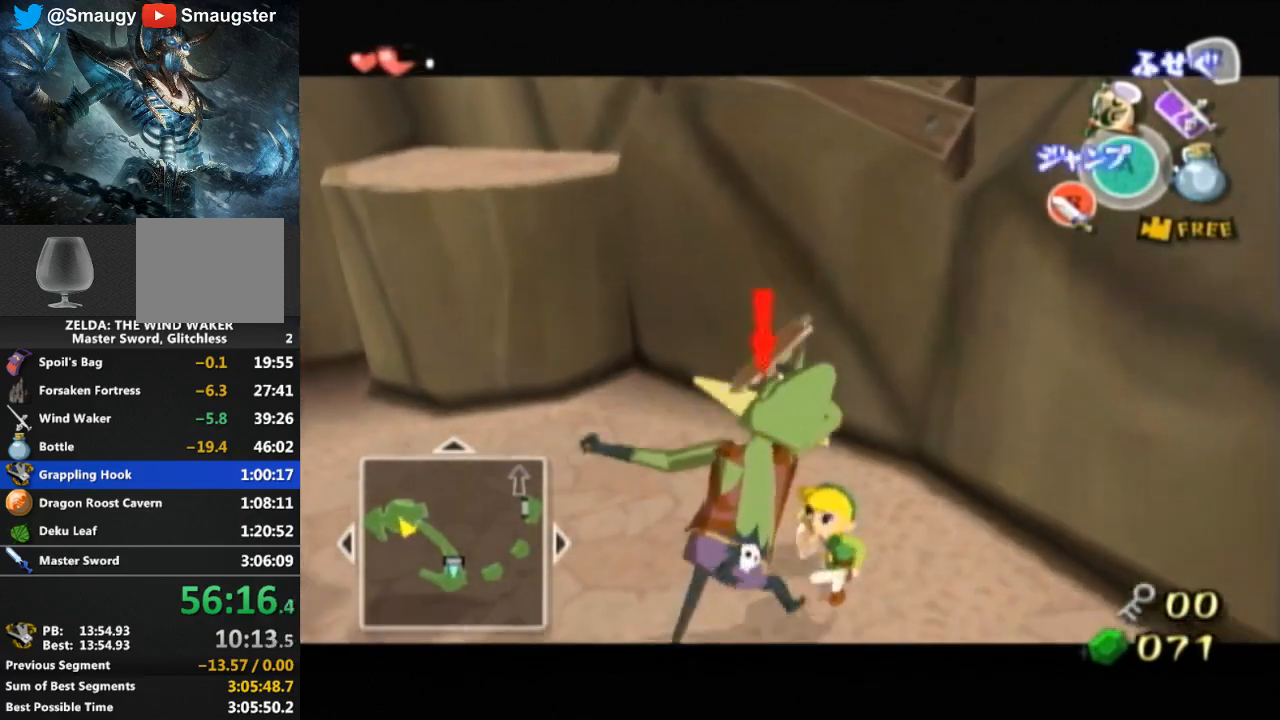
{"buttons": ["L1"], "left_stick": "down-left", "right_stick": "center", "events": [[267, "left_stick", "down-left"]]}
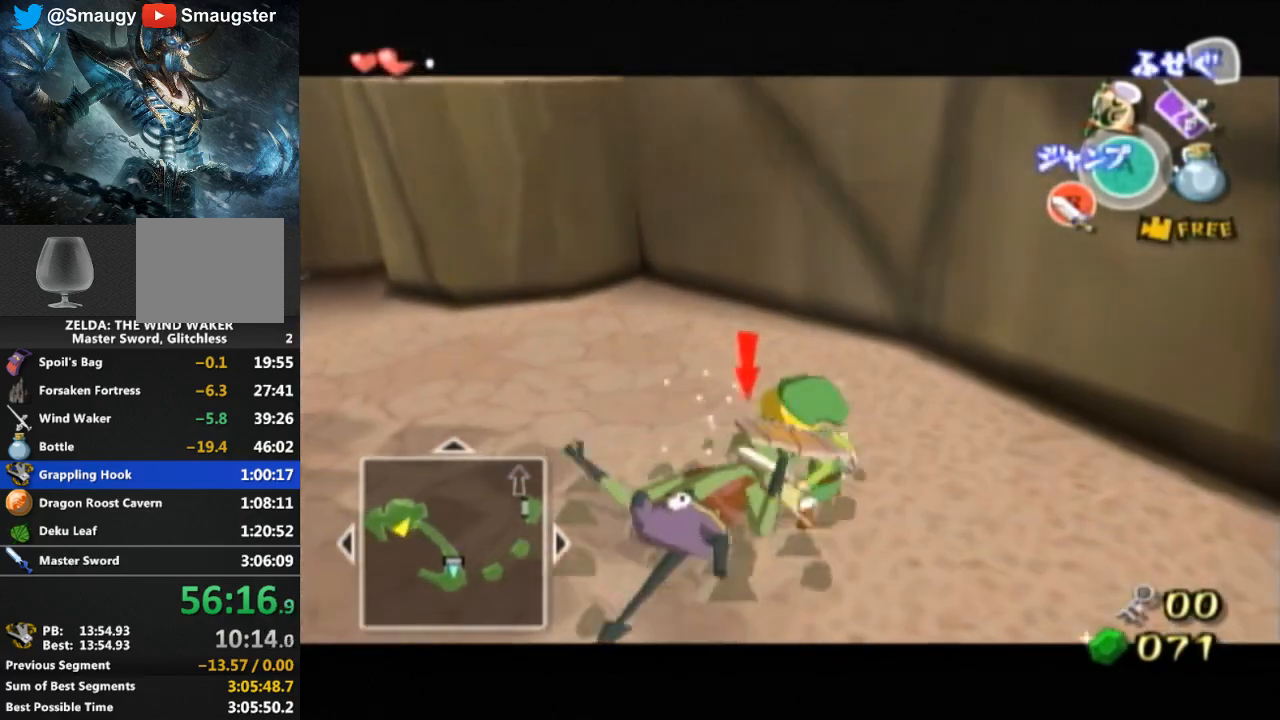
{"buttons": ["L1"], "left_stick": "down-right", "right_stick": "center", "events": [[167, "left_stick", "center"], [267, "left_stick", "down-left"], [400, "left_stick", "up-left"], [500, "left_stick", "down-right"]]}
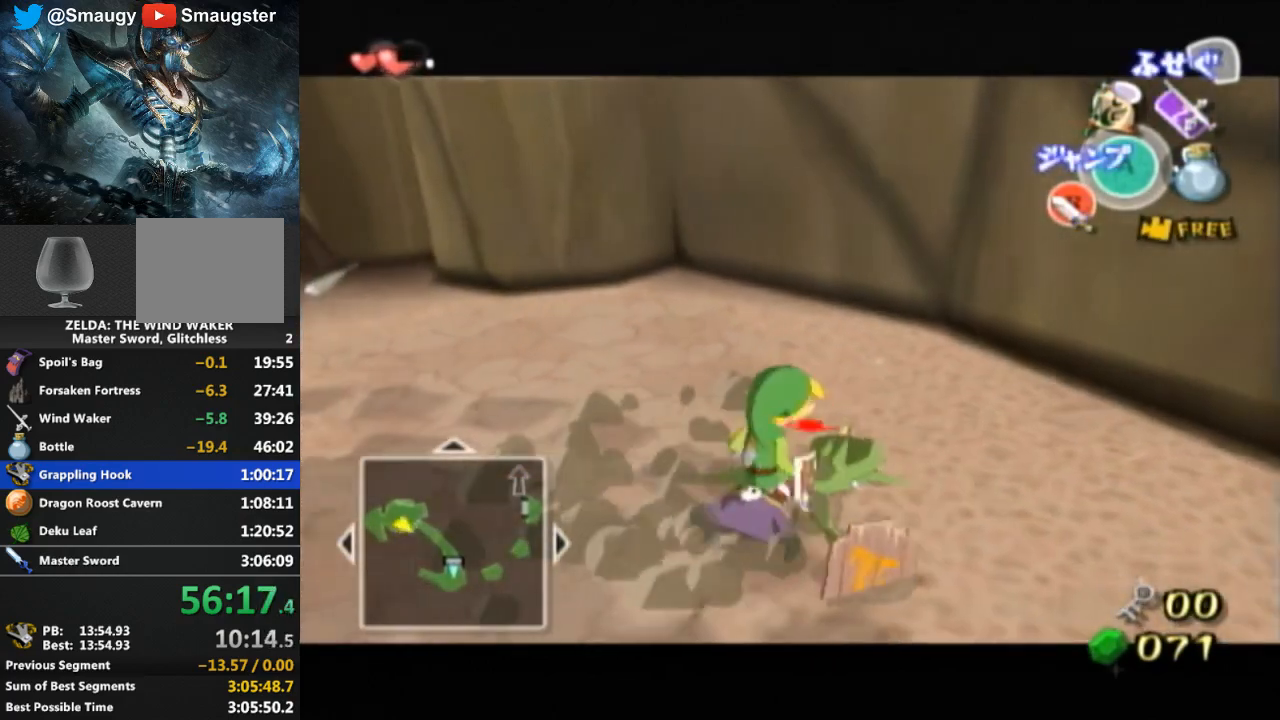
{"buttons": ["L1"], "left_stick": "down-left", "right_stick": "center", "events": [[33, "left_stick", "down-left"], [167, "left_stick", "up-right"], [267, "left_stick", "left"], [400, "left_stick", "down-right"], [500, "left_stick", "down-left"]]}
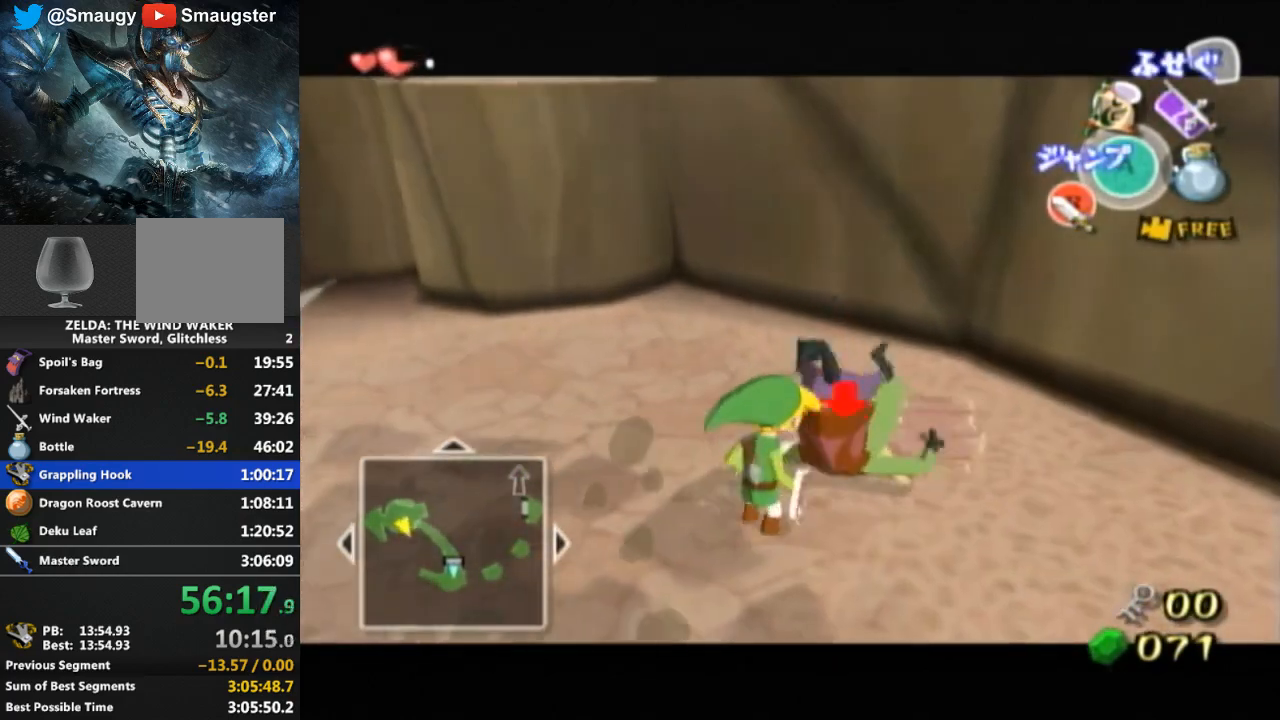
{"buttons": ["L1"], "left_stick": "down-left", "right_stick": "center", "events": [[67, "left_stick", "up-left"], [167, "left_stick", "down-right"], [233, "left_stick", "down-left"], [300, "left_stick", "up-left"], [400, "left_stick", "down-right"], [500, "left_stick", "down-left"]]}
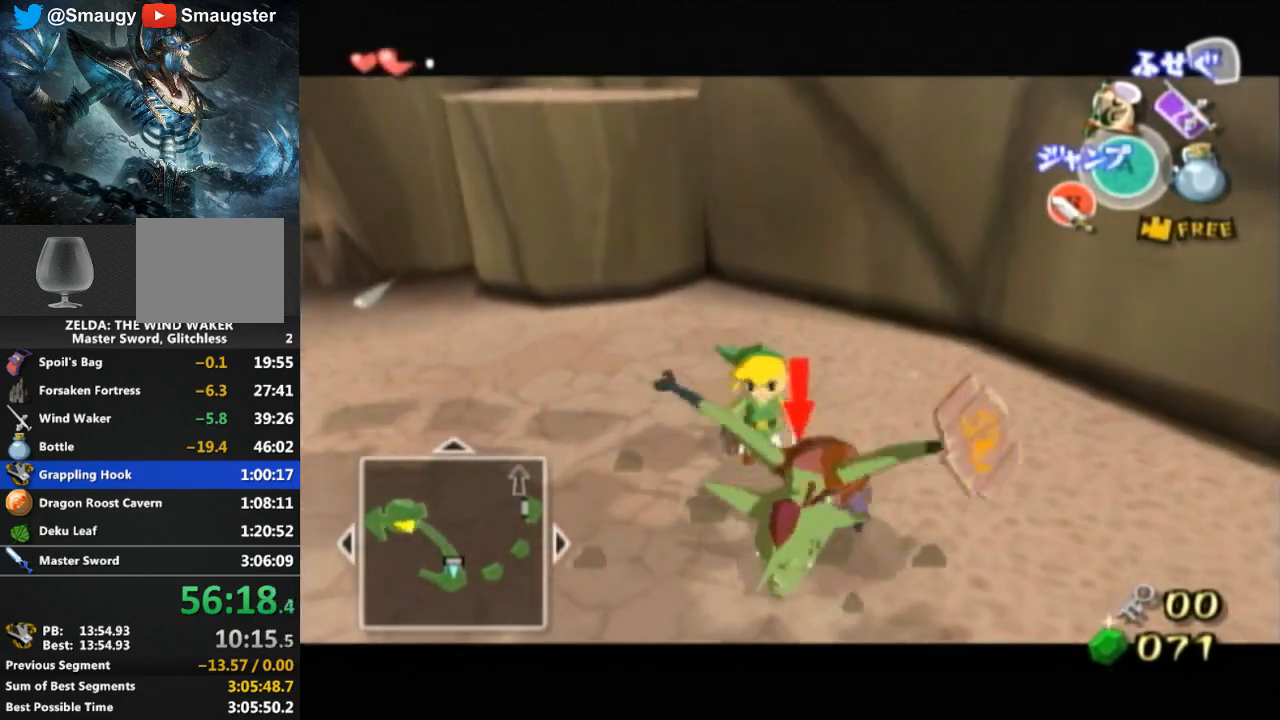
{"buttons": ["L1"], "left_stick": "left", "right_stick": "center", "events": [[67, "left_stick", "up-left"], [200, "left_stick", "down-left"], [300, "left_stick", "up-left"], [400, "left_stick", "down"], [500, "left_stick", "left"]]}
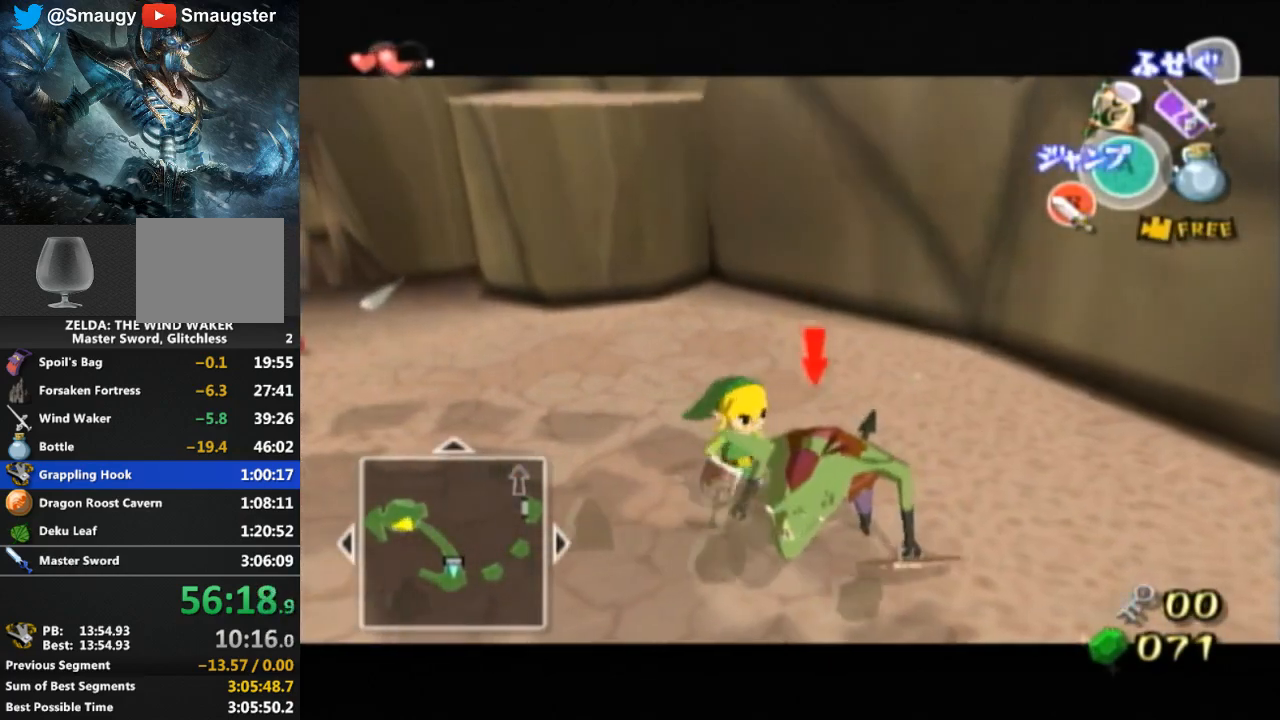
{"buttons": ["L1"], "left_stick": "up-left", "right_stick": "center", "events": [[33, "B", "down"], [67, "left_stick", "right"], [100, "B", "up"], [133, "left_stick", "down"], [233, "left_stick", "up-left"], [333, "left_stick", "down-right"], [467, "left_stick", "up-left"]]}
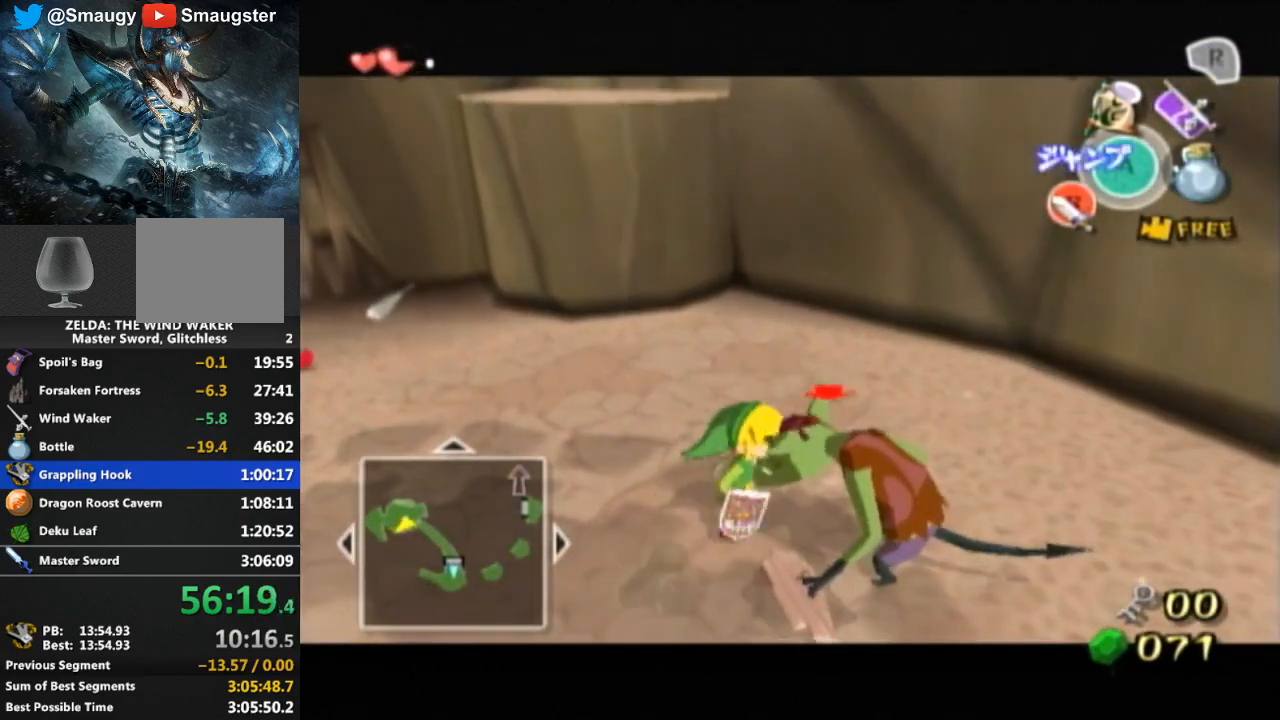
{"buttons": ["L1"], "left_stick": "down", "right_stick": "center", "events": [[33, "B", "down"], [33, "left_stick", "down-right"], [133, "B", "up"], [133, "left_stick", "down-left"], [267, "left_stick", "down-right"], [333, "left_stick", "down-left"], [400, "left_stick", "up"], [500, "left_stick", "down"]]}
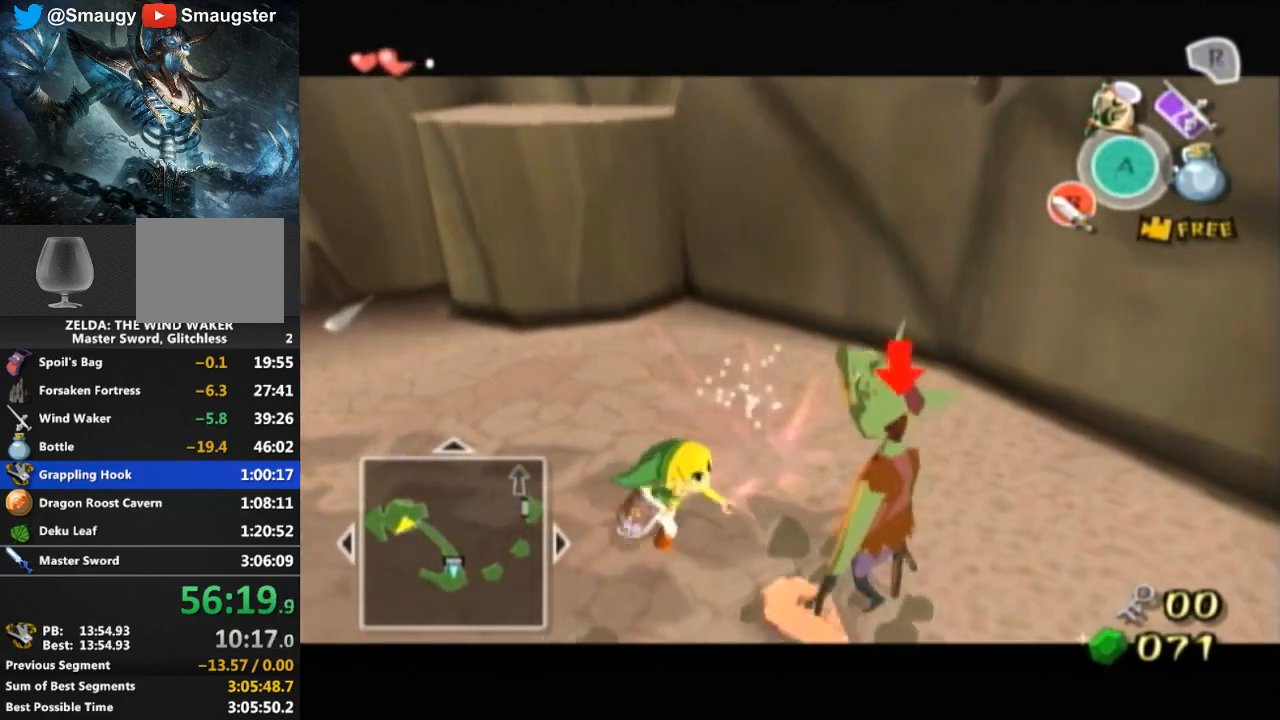
{"buttons": ["L1"], "left_stick": "center", "right_stick": "center", "events": [[100, "left_stick", "left"], [167, "left_stick", "right"], [200, "B", "down"], [233, "left_stick", "down"], [267, "B", "up"], [333, "left_stick", "up-left"], [433, "left_stick", "center"]]}
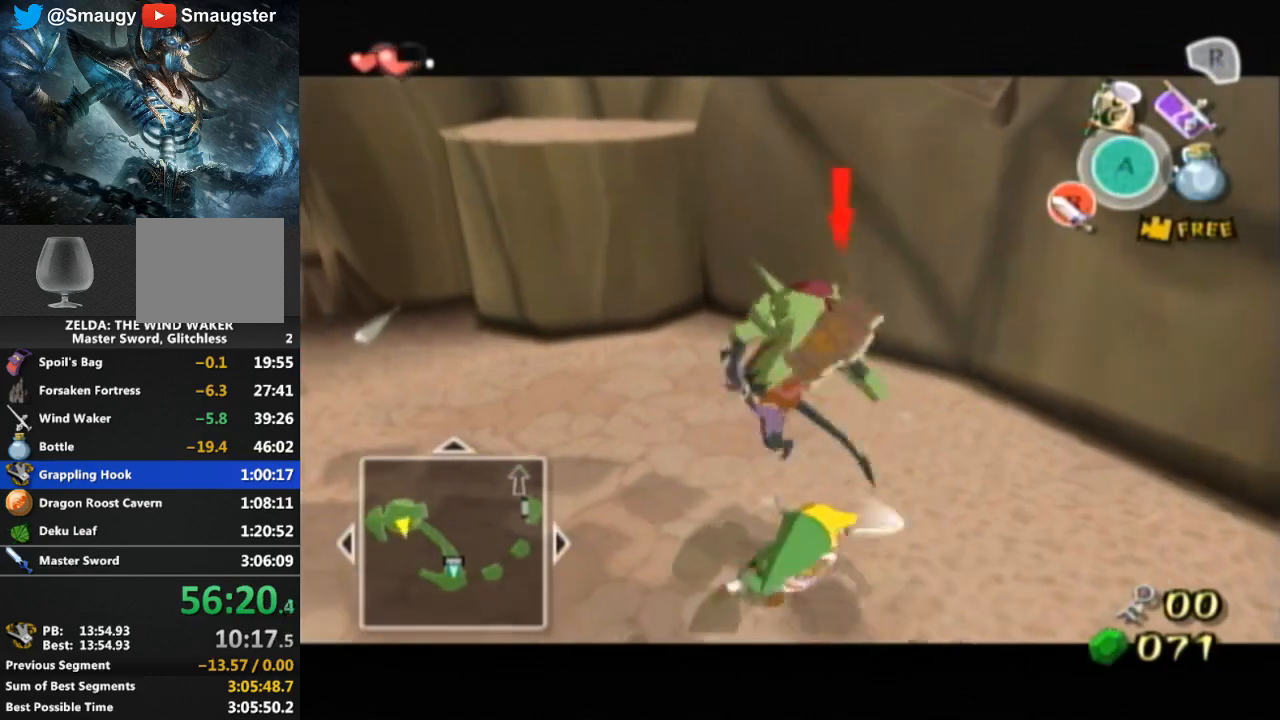
{"buttons": ["B", "L1"], "left_stick": "down-left", "right_stick": "center", "events": [[200, "left_stick", "down-left"], [400, "left_stick", "down-right"], [433, "B", "down"], [467, "left_stick", "down-left"]]}
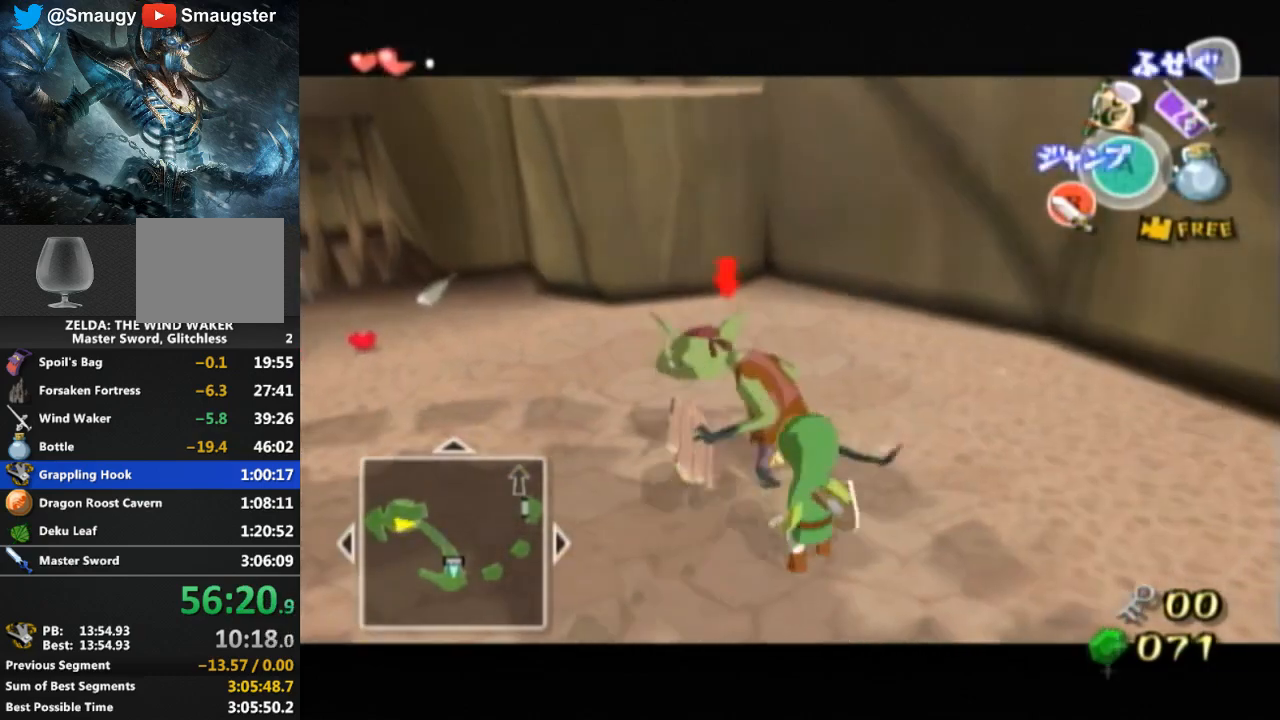
{"buttons": ["L1"], "left_stick": "center", "right_stick": "center", "events": [[33, "B", "up"], [67, "left_stick", "up-right"], [133, "left_stick", "center"]]}
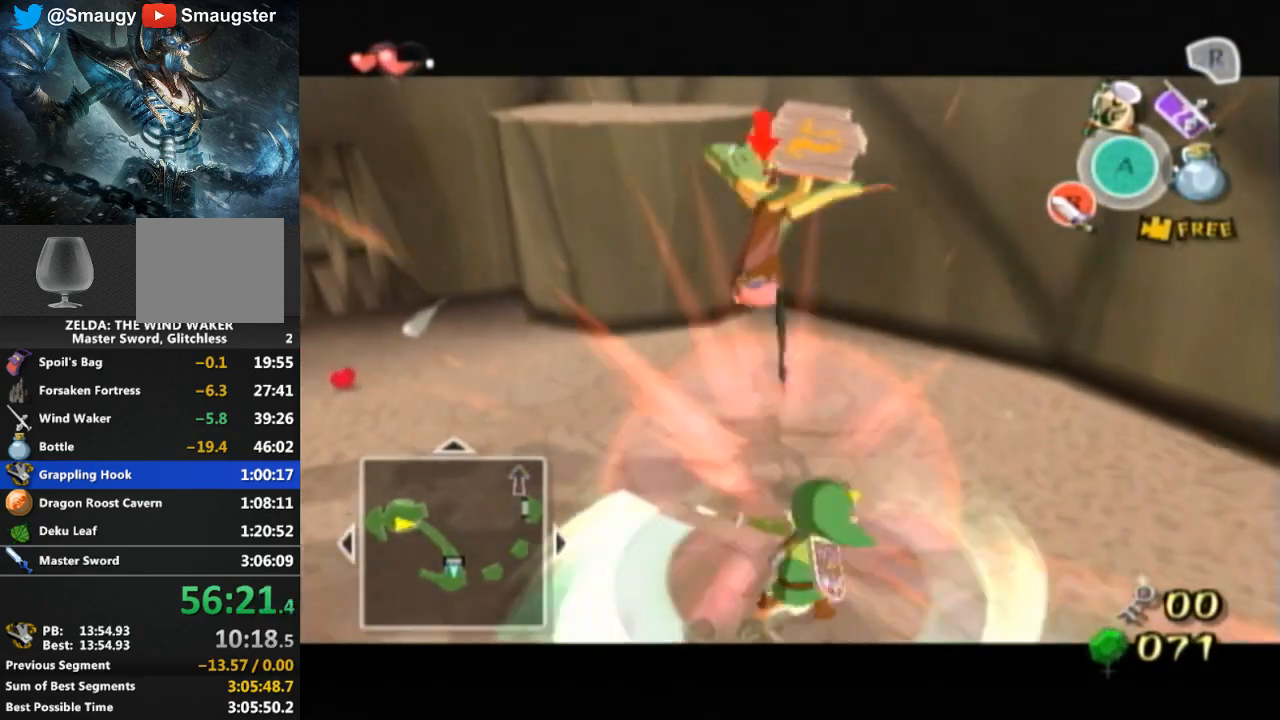
{"buttons": [], "left_stick": "up", "right_stick": "center", "events": [[33, "L1", "up"], [167, "right_stick", "down-right"], [200, "left_stick", "left"], [500, "left_stick", "up"], [500, "right_stick", "center"]]}
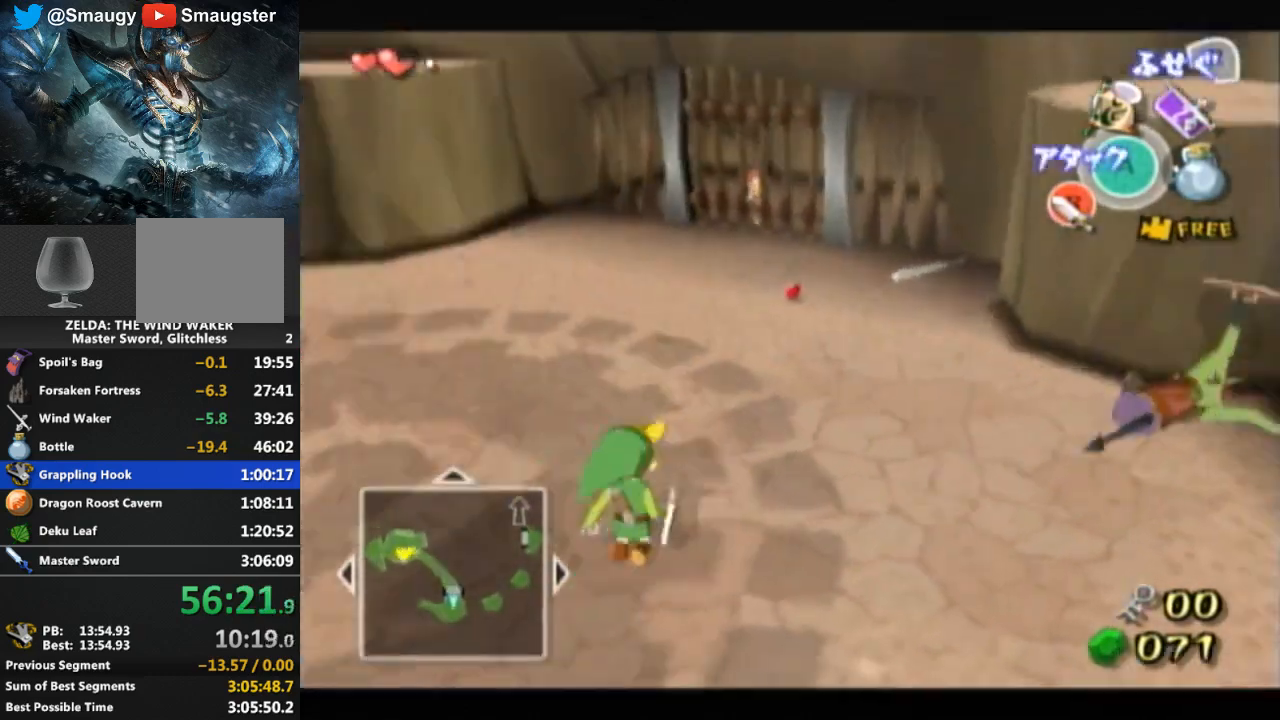
{"buttons": [], "left_stick": "up-right", "right_stick": "center", "events": [[200, "left_stick", "up-right"], [367, "A", "down"], [433, "A", "up"]]}
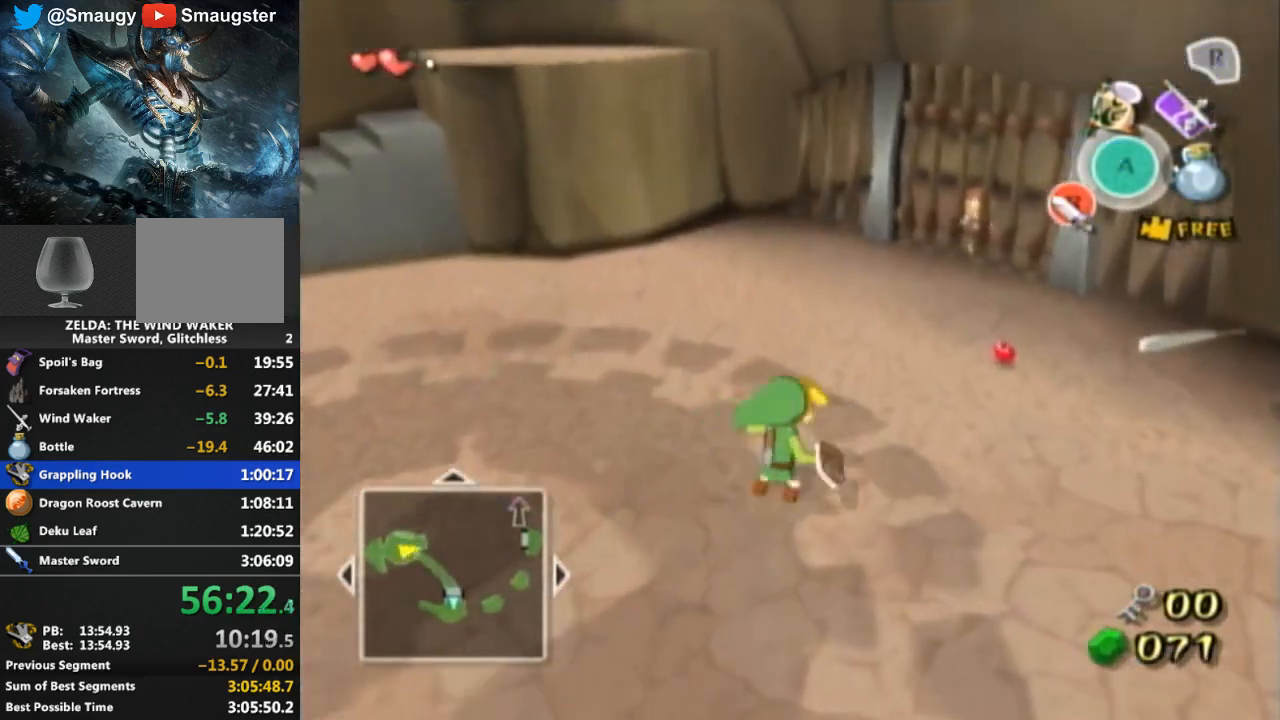
{"buttons": [], "left_stick": "up-left", "right_stick": "down-right", "events": [[300, "left_stick", "up-left"], [300, "right_stick", "down-right"]]}
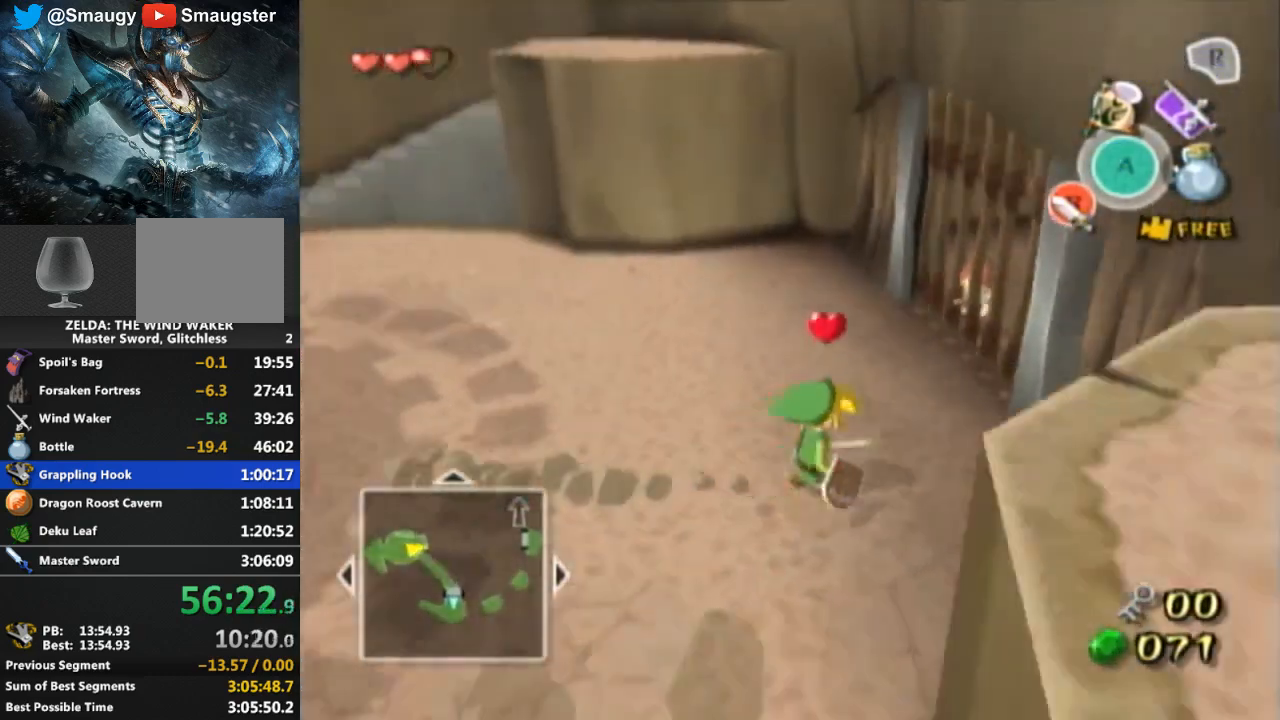
{"buttons": ["A"], "left_stick": "up-left", "right_stick": "center", "events": [[200, "right_stick", "center"], [433, "A", "down"]]}
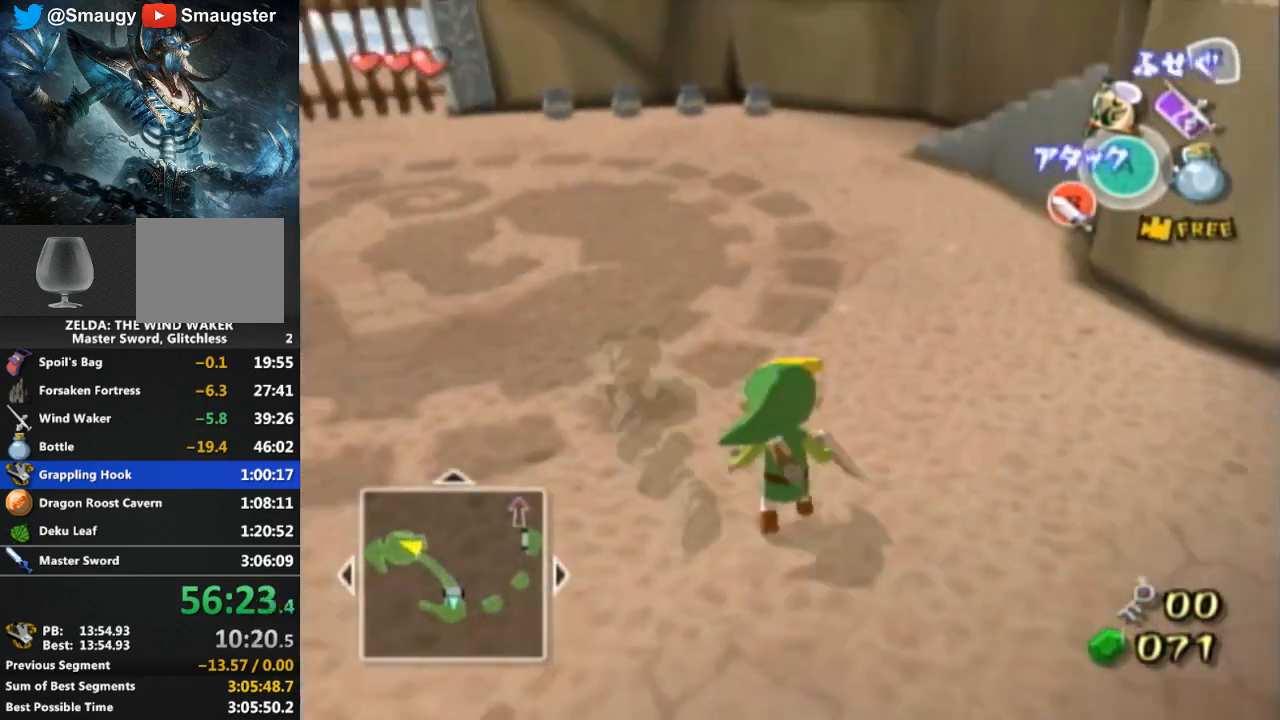
{"buttons": [], "left_stick": "up-left", "right_stick": "center", "events": [[33, "A", "up"]]}
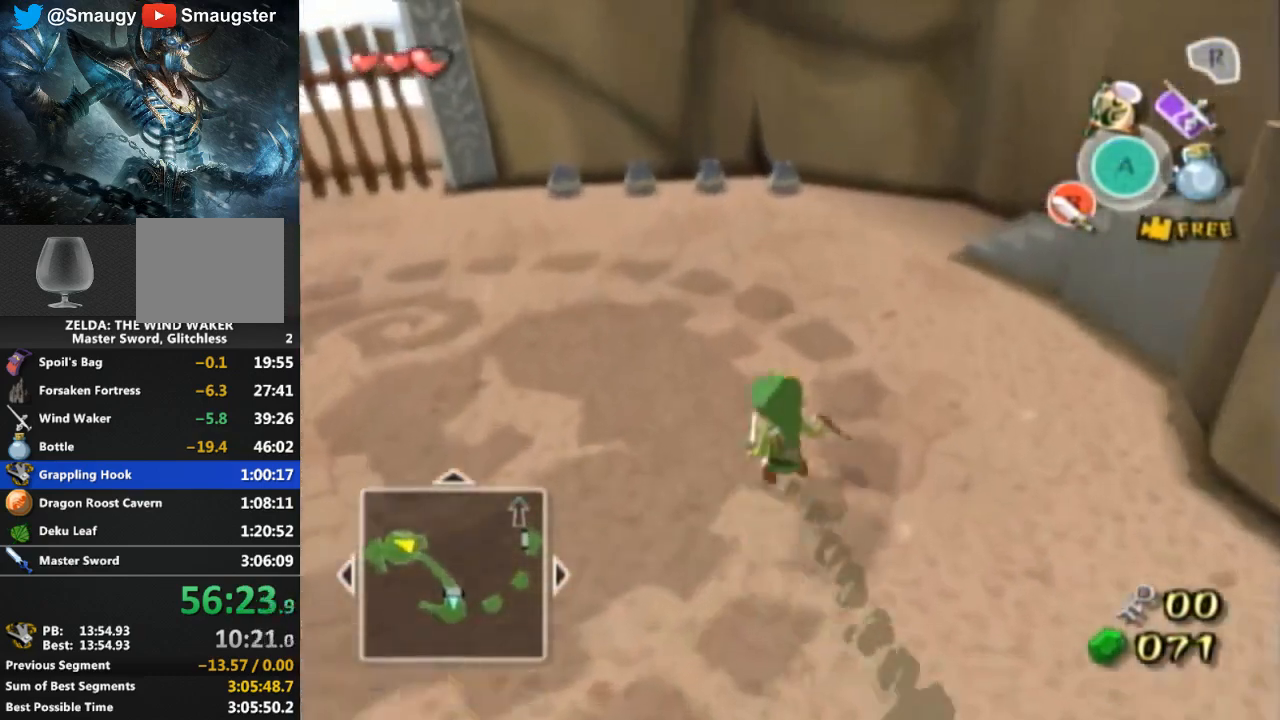
{"buttons": [], "left_stick": "up", "right_stick": "center", "events": [[33, "A", "down"], [100, "A", "up"], [400, "left_stick", "up"]]}
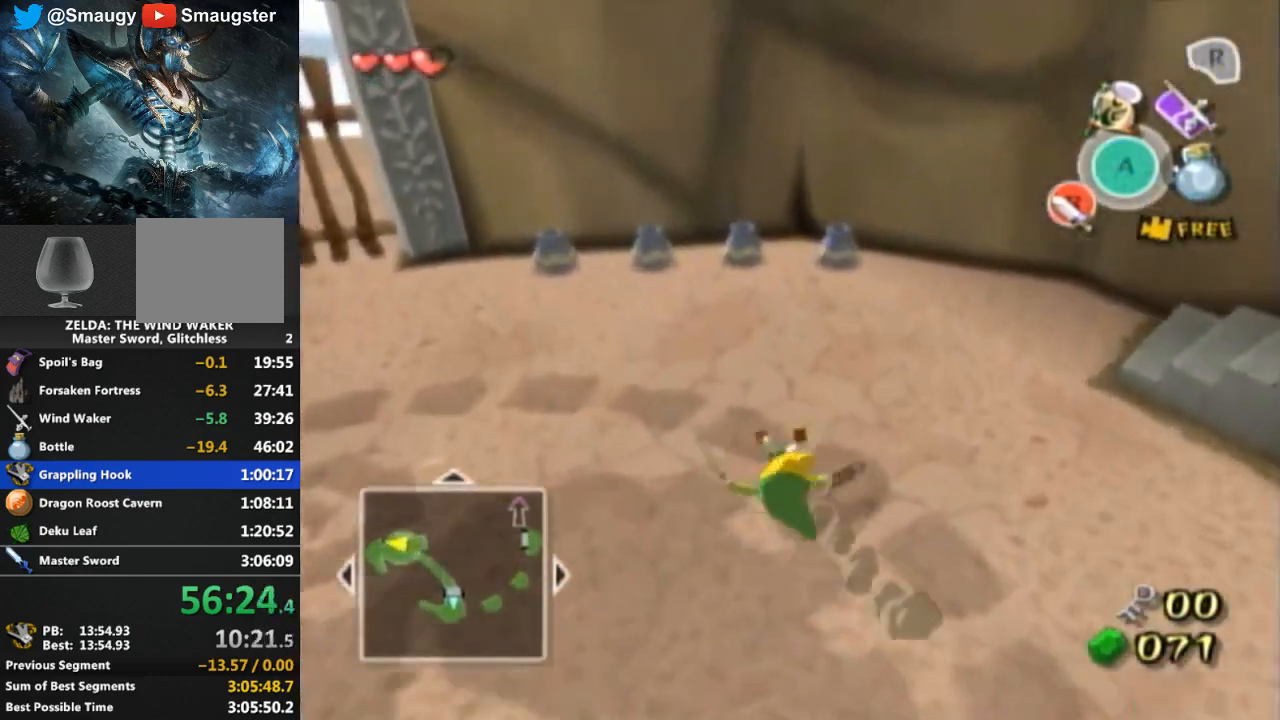
{"buttons": ["L1"], "left_stick": "up-right", "right_stick": "center", "events": [[67, "L1", "down"], [433, "B", "down"], [500, "B", "up"], [500, "left_stick", "up-right"]]}
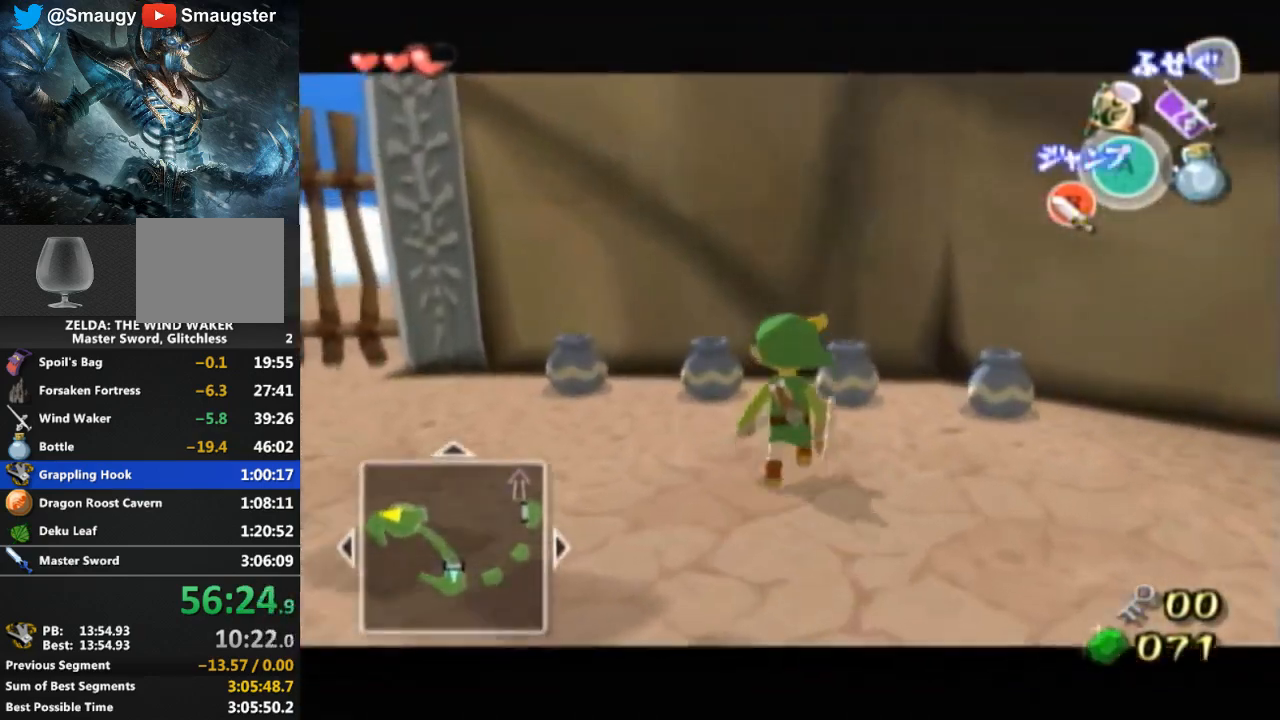
{"buttons": ["L1"], "left_stick": "up-right", "right_stick": "center", "events": [[400, "B", "down"], [467, "B", "up"]]}
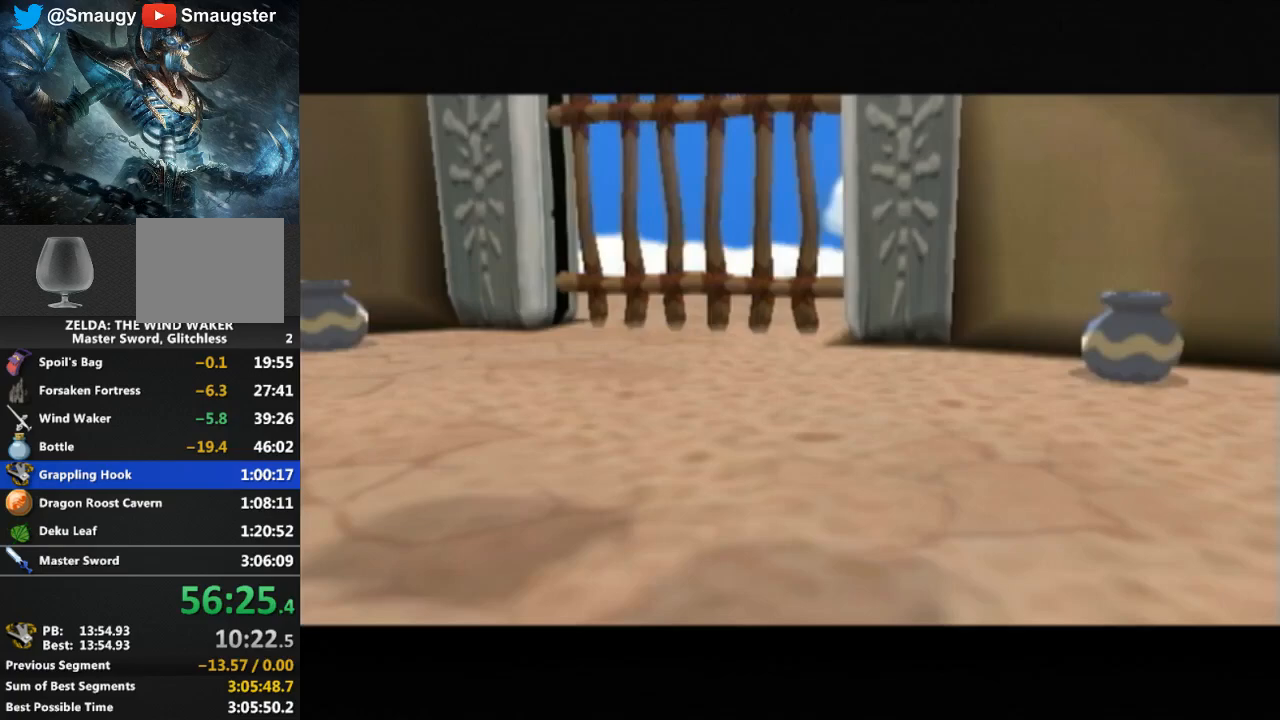
{"buttons": [], "left_stick": "center", "right_stick": "center", "events": [[67, "left_stick", "center"], [133, "L1", "up"]]}